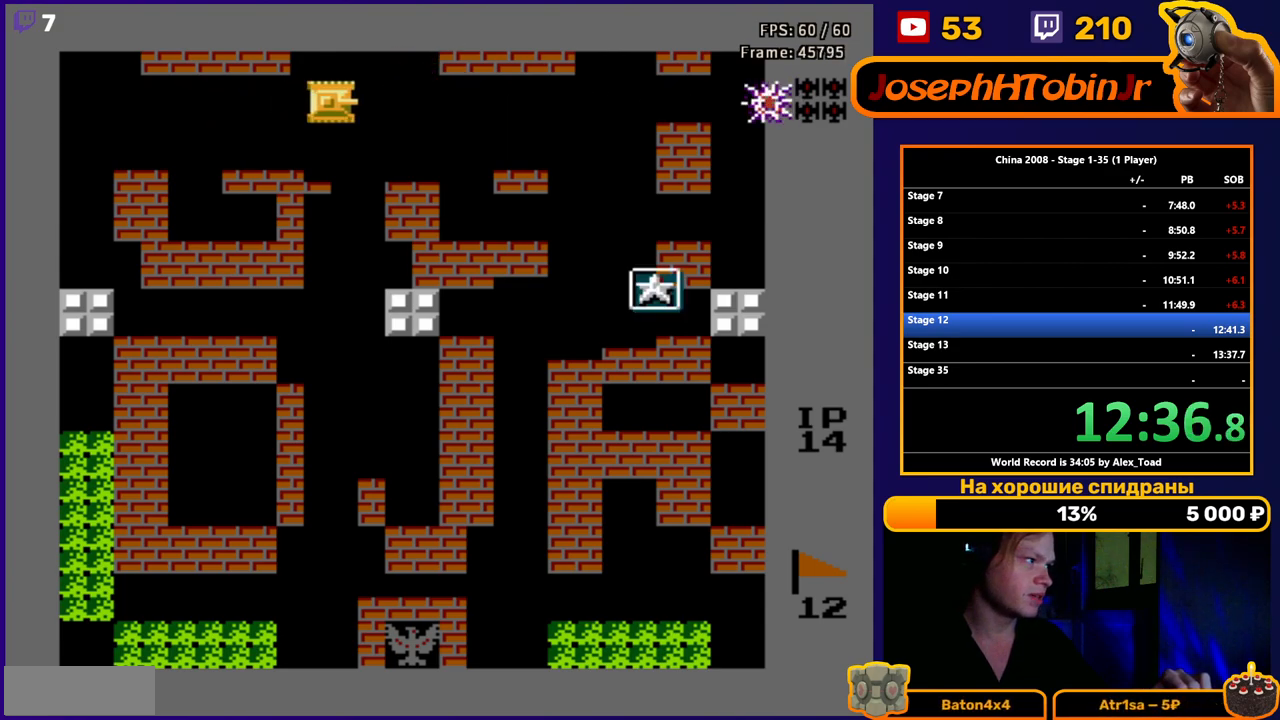
Gameplay with a controller (Nintendo layout); each line is a JSON object with the inputs held at the frame after it. "events" lists button and stick changes between this image and that frame as [ms after this image, input, new state], when the widget could be followed in between. Not read: L3 R3.
{"buttons": ["DPAD_RIGHT"], "events": []}
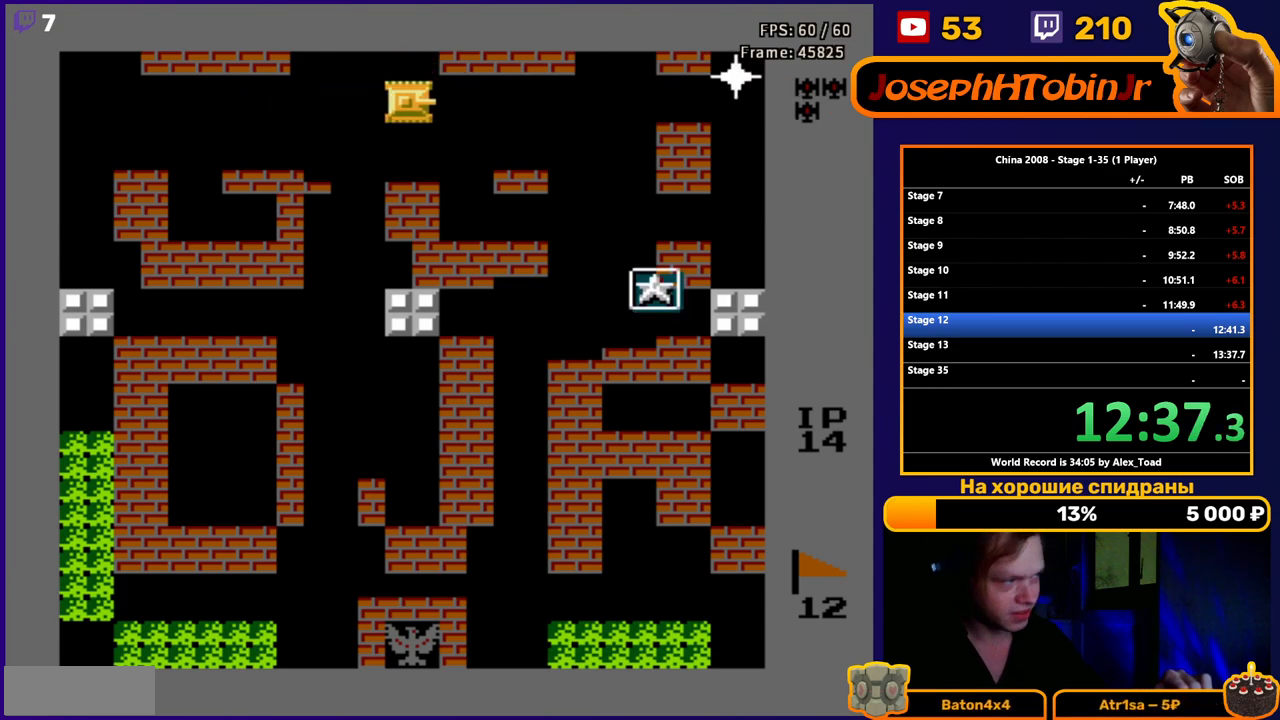
{"buttons": ["DPAD_RIGHT"], "events": []}
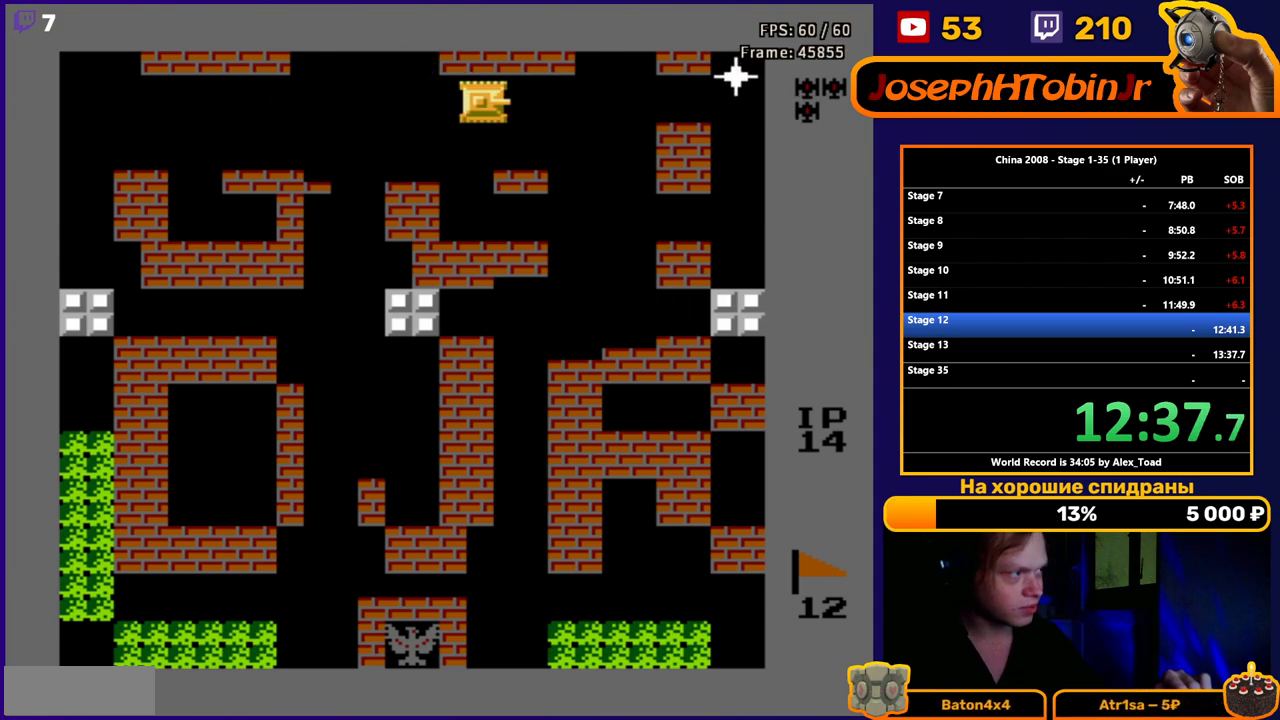
{"buttons": ["B"], "events": [[167, "B", "down"], [234, "B", "up"], [317, "B", "down"], [384, "B", "up"], [434, "B", "down"], [434, "DPAD_RIGHT", "up"]]}
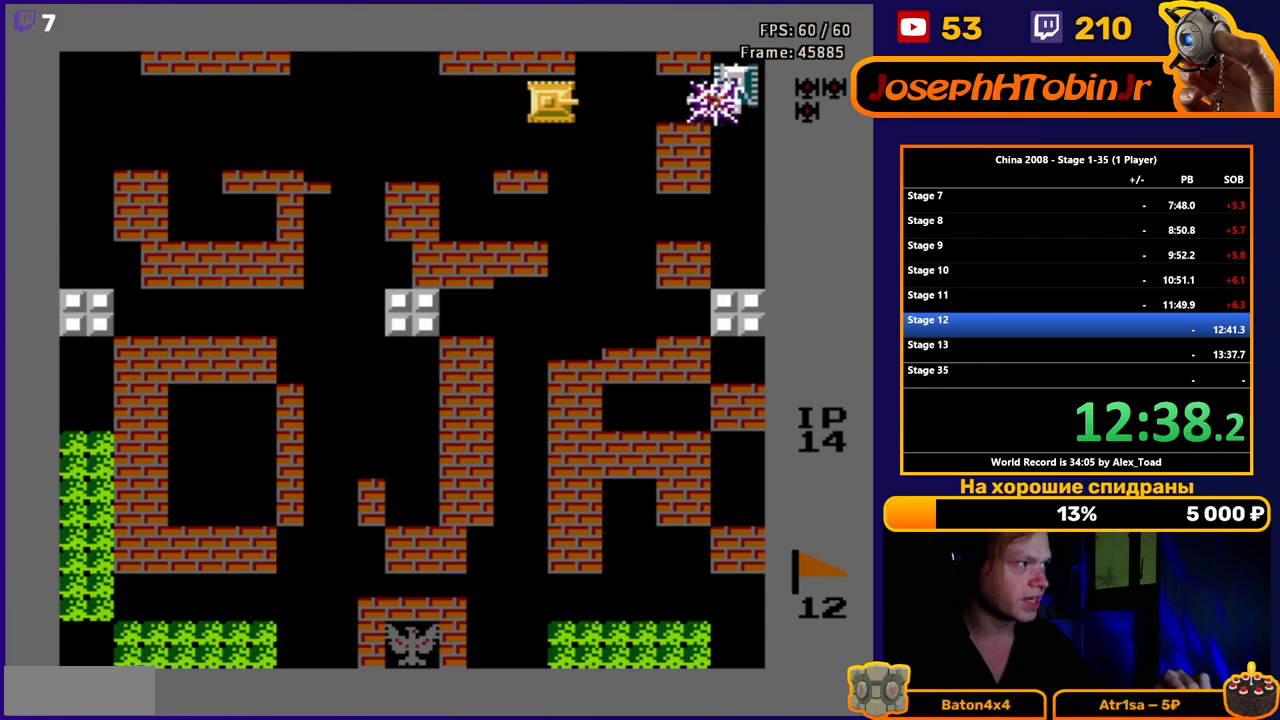
{"buttons": ["DPAD_LEFT"], "events": [[33, "B", "up"], [83, "B", "down"], [166, "B", "up"], [233, "DPAD_LEFT", "down"]]}
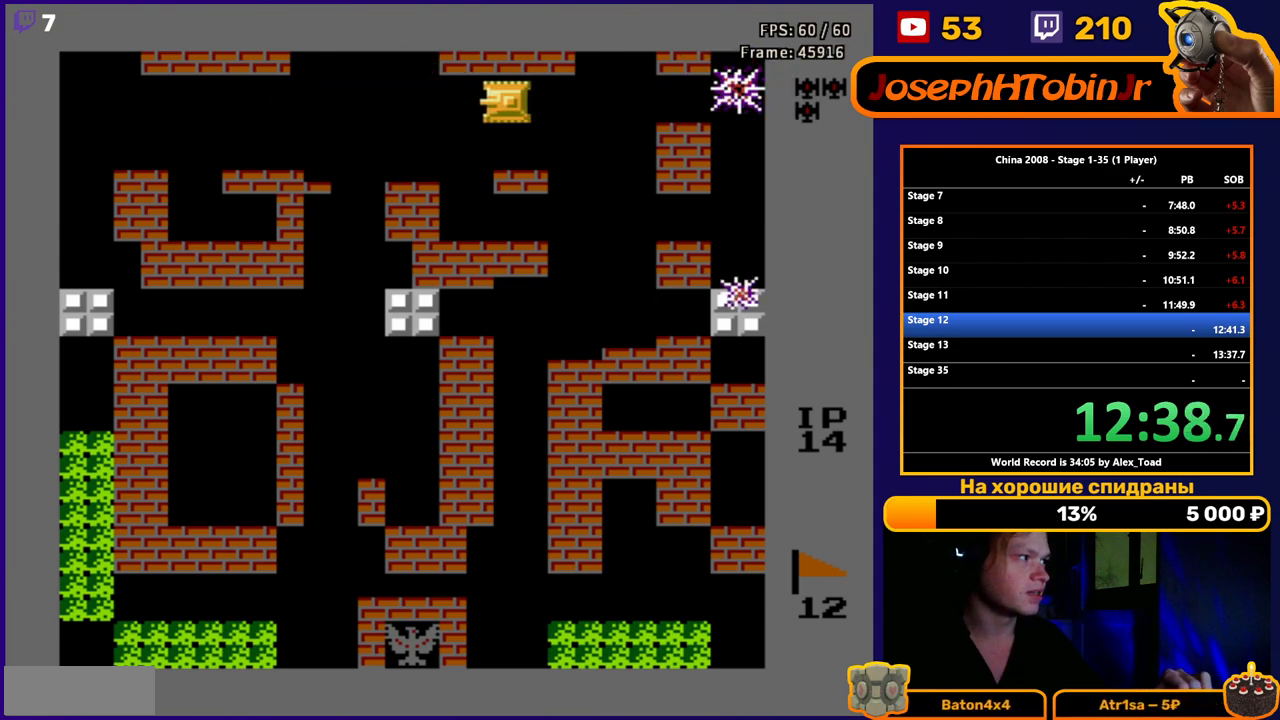
{"buttons": ["DPAD_LEFT"], "events": []}
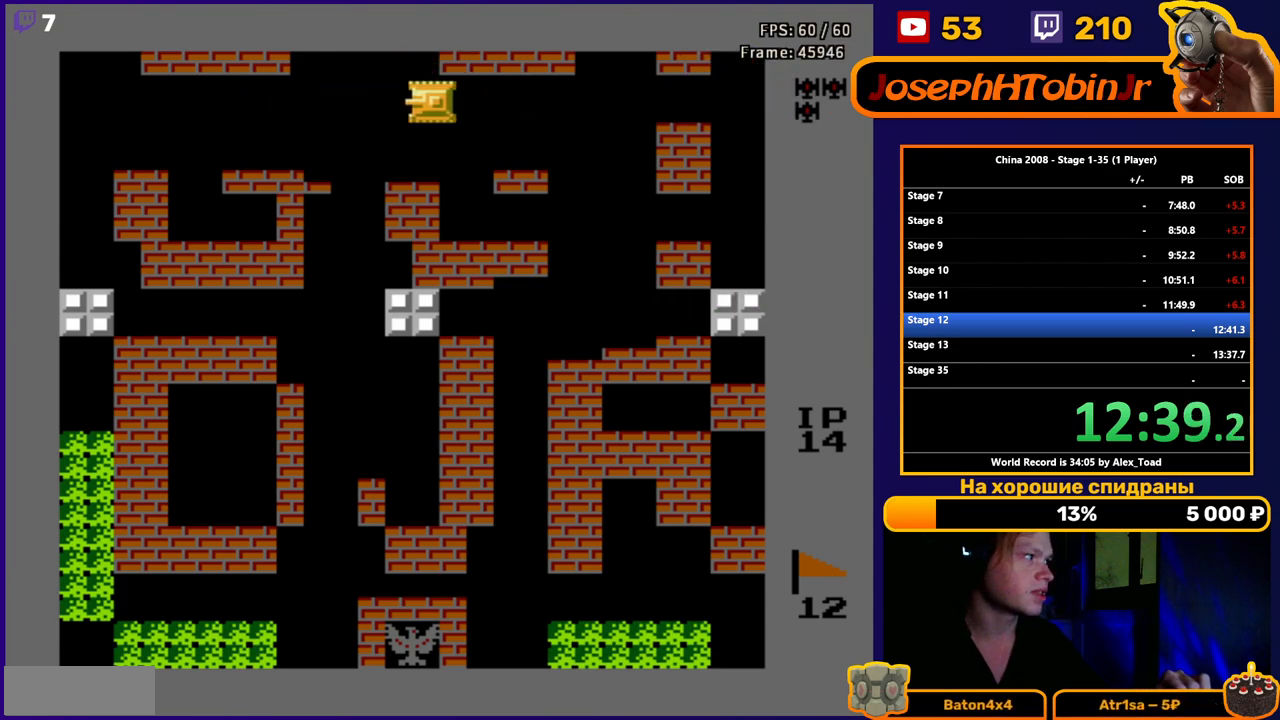
{"buttons": ["DPAD_LEFT"], "events": []}
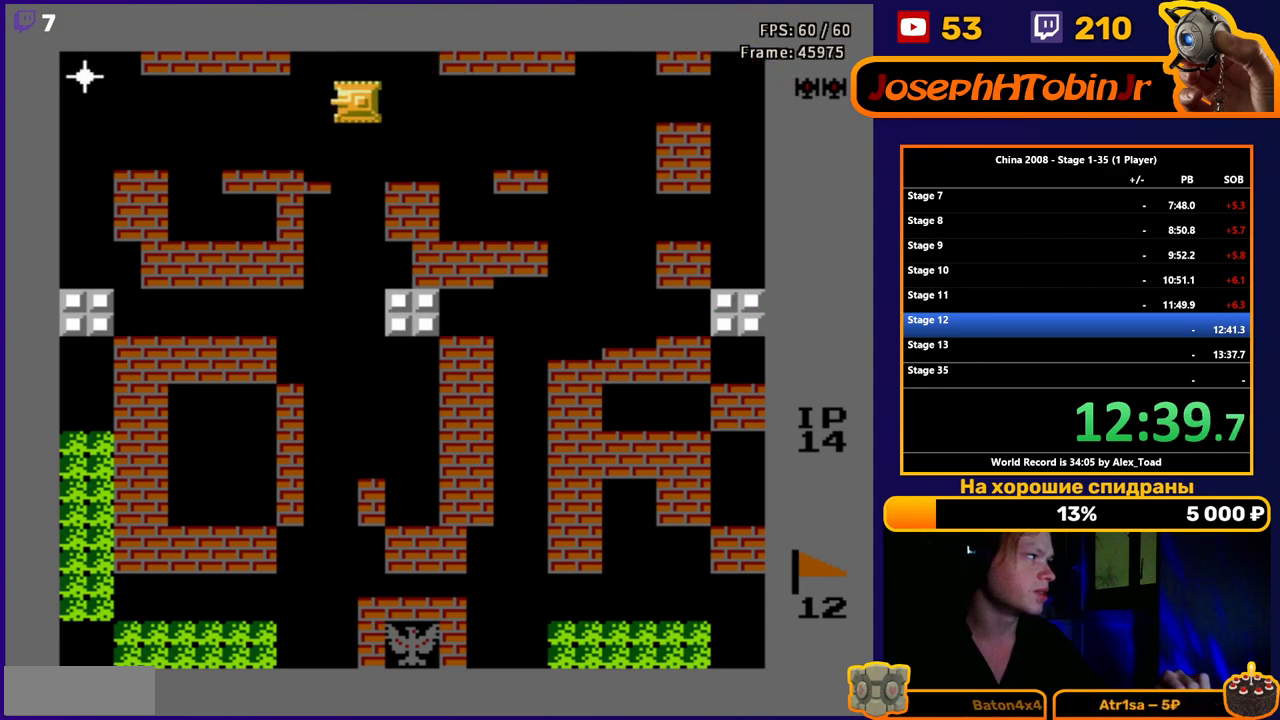
{"buttons": ["DPAD_LEFT"], "events": []}
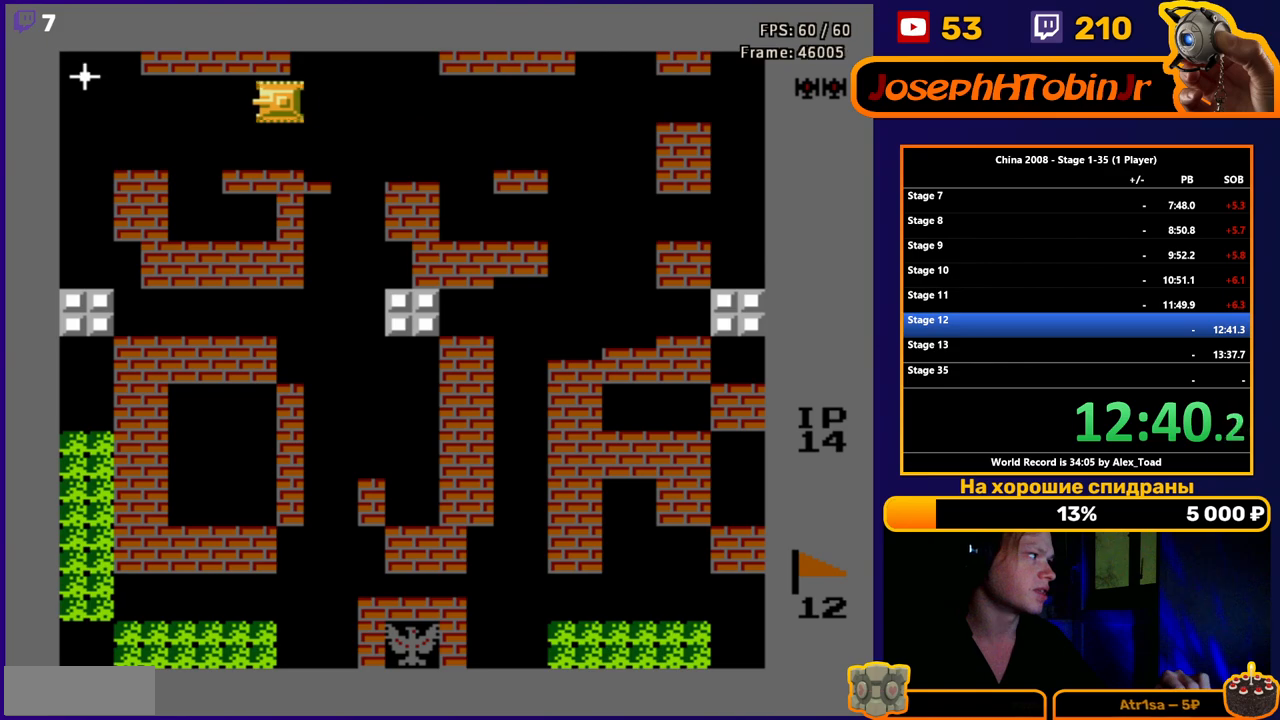
{"buttons": ["B"], "events": [[50, "DPAD_LEFT", "up"], [83, "B", "down"], [133, "B", "up"], [216, "B", "down"], [267, "B", "up"], [350, "B", "down"], [400, "B", "up"], [467, "B", "down"]]}
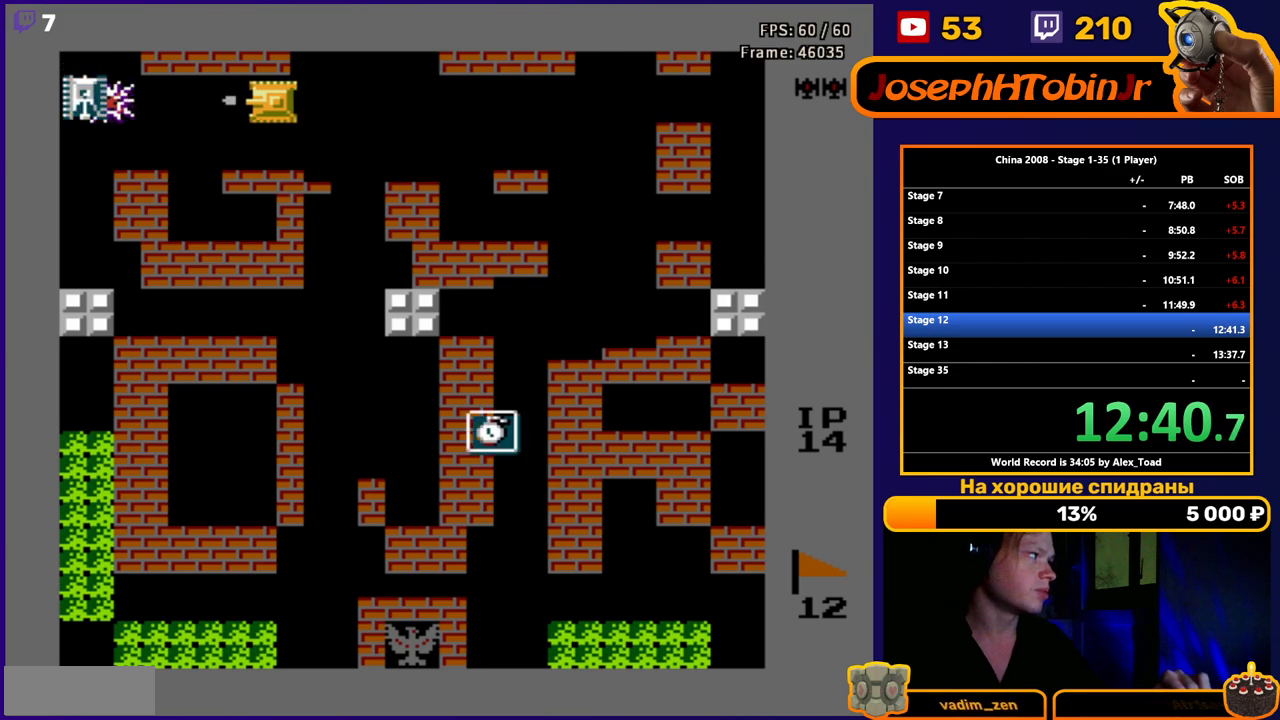
{"buttons": ["DPAD_DOWN", "DPAD_LEFT"], "events": [[17, "B", "up"], [50, "B", "down"], [134, "B", "up"], [150, "DPAD_RIGHT", "down"], [184, "B", "down"], [234, "B", "up"], [367, "DPAD_RIGHT", "up"], [384, "DPAD_LEFT", "down"], [467, "DPAD_DOWN", "down"]]}
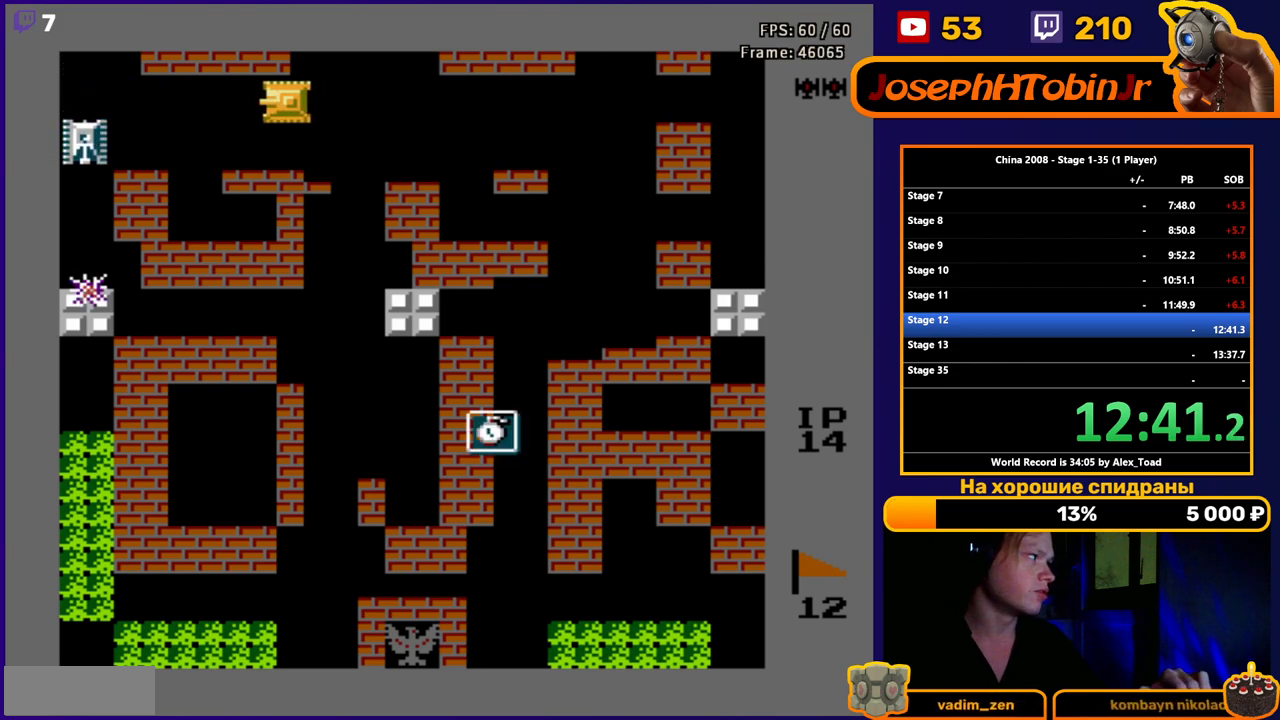
{"buttons": ["DPAD_LEFT"], "events": [[66, "DPAD_DOWN", "up"]]}
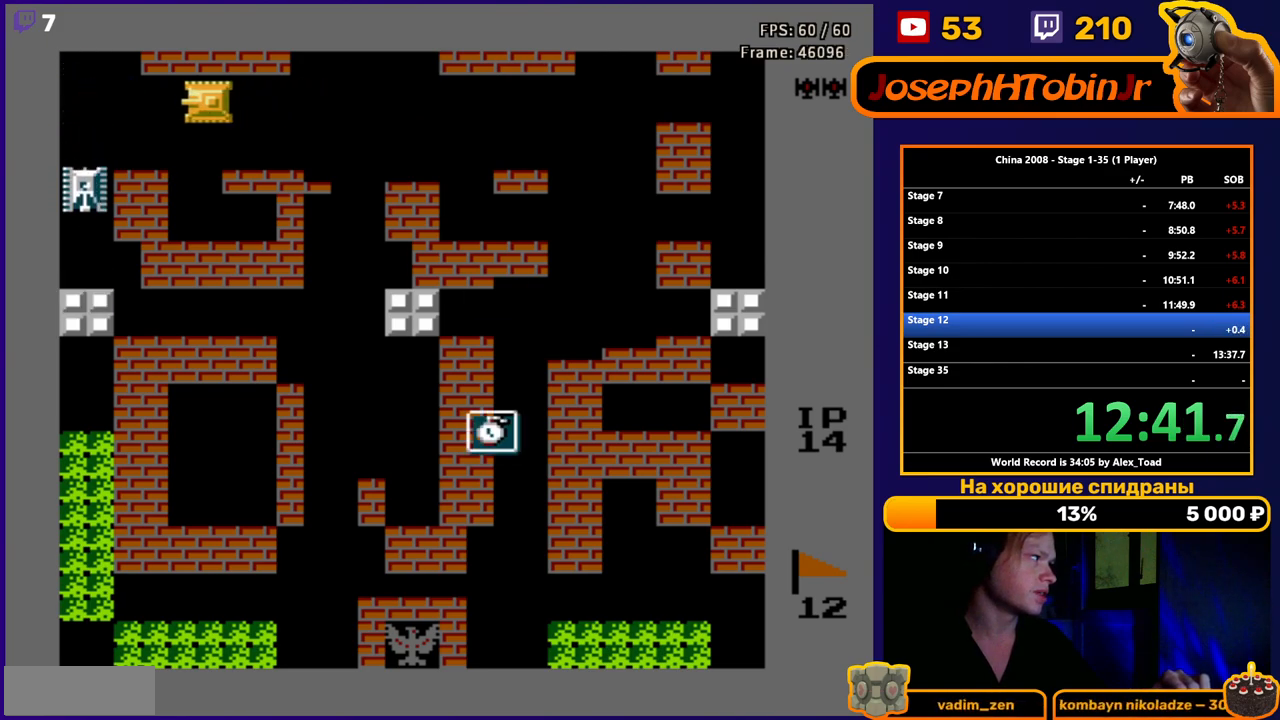
{"buttons": ["DPAD_LEFT"], "events": []}
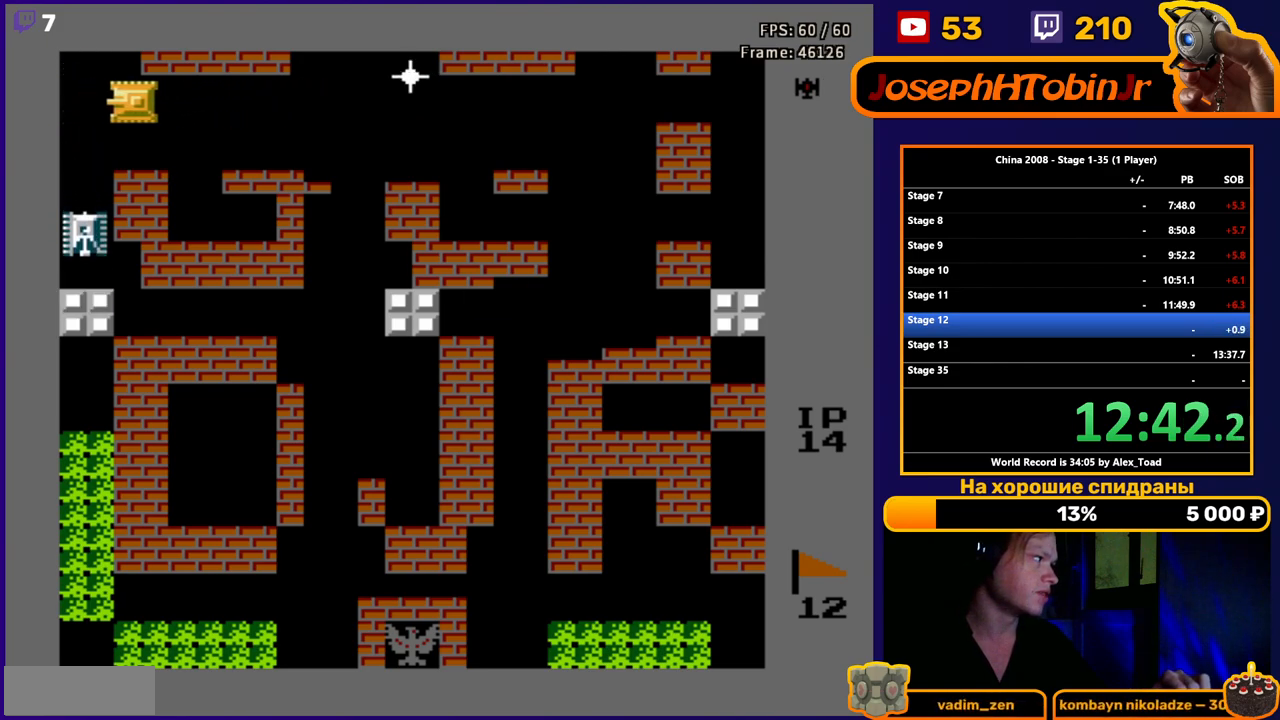
{"buttons": ["B"], "events": [[66, "DPAD_DOWN", "down"], [150, "B", "down"], [150, "DPAD_LEFT", "up"], [216, "B", "up"], [233, "DPAD_DOWN", "up"], [283, "B", "down"], [333, "B", "up"], [400, "B", "down"], [467, "B", "up"], [500, "B", "down"]]}
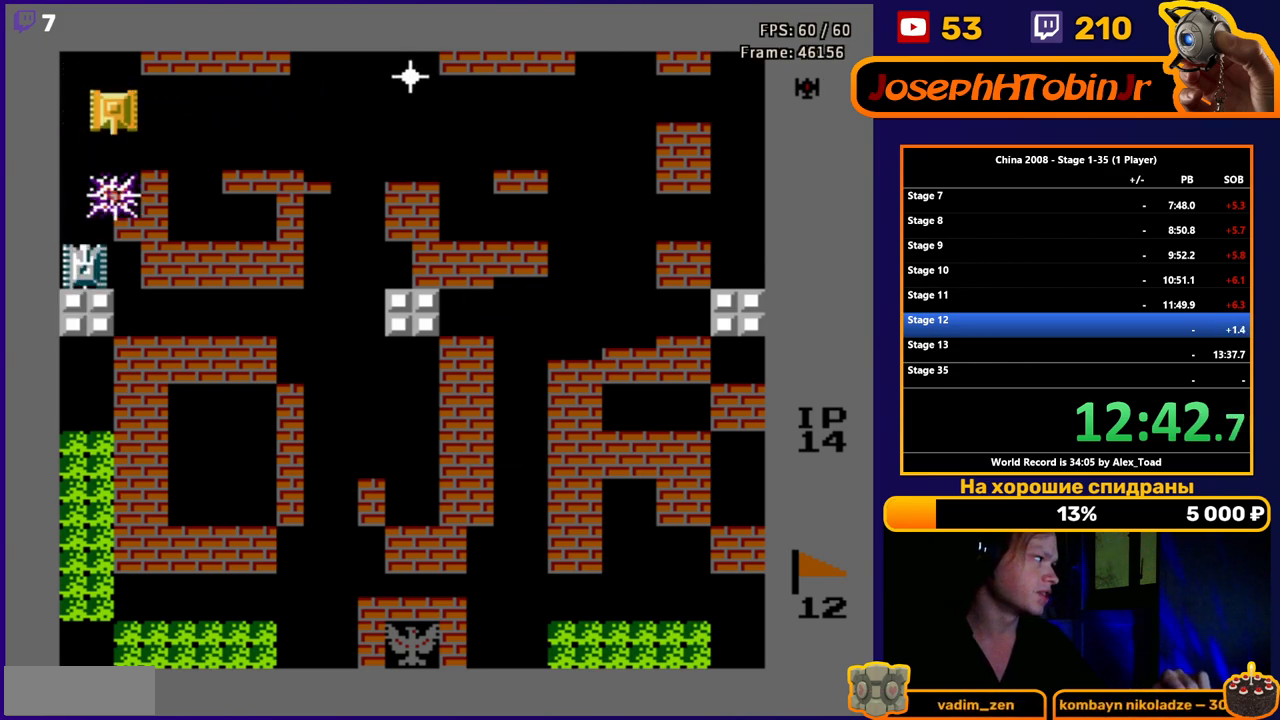
{"buttons": ["DPAD_RIGHT"], "events": [[83, "DPAD_RIGHT", "down"], [167, "B", "up"], [200, "B", "down"], [250, "B", "up"], [300, "B", "down"], [384, "B", "up"]]}
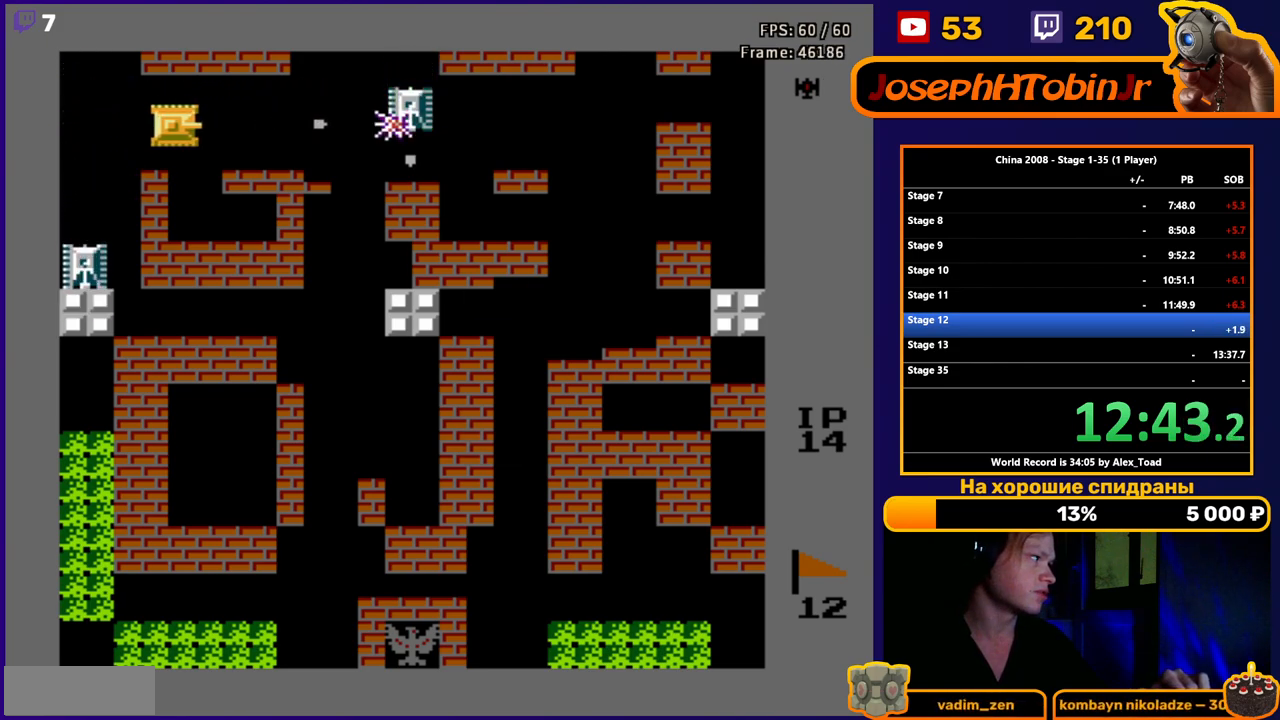
{"buttons": ["DPAD_LEFT"], "events": [[33, "DPAD_DOWN", "down"], [116, "DPAD_RIGHT", "up"], [183, "DPAD_LEFT", "down"], [233, "DPAD_DOWN", "up"]]}
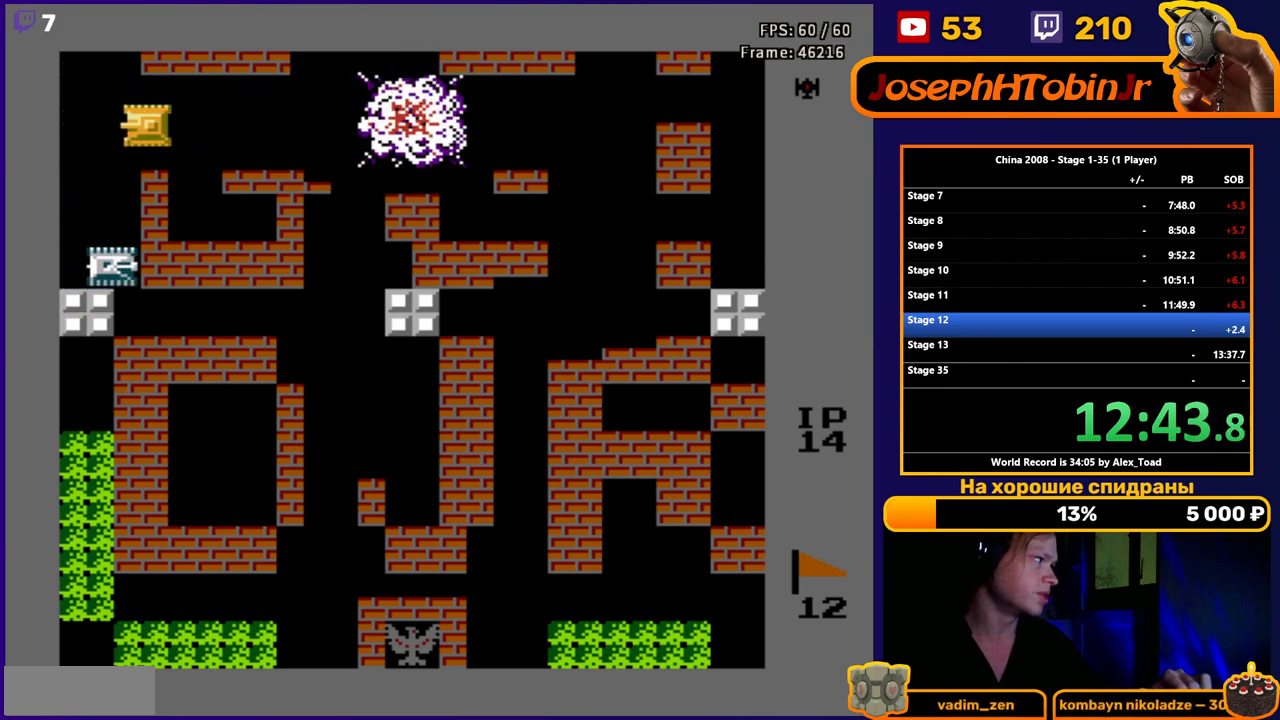
{"buttons": ["DPAD_UP"], "events": [[167, "DPAD_DOWN", "down"], [234, "DPAD_LEFT", "up"], [267, "B", "down"], [334, "DPAD_DOWN", "up"], [350, "B", "up"], [384, "DPAD_UP", "down"]]}
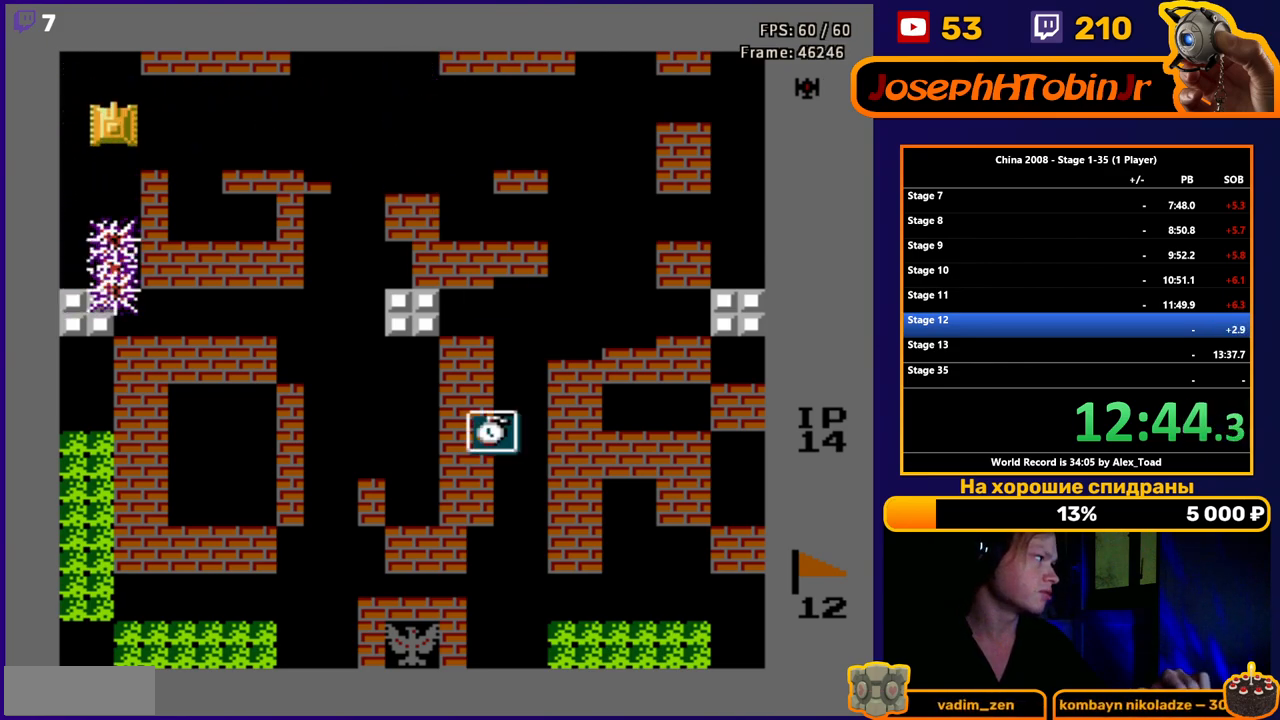
{"buttons": ["B", "DPAD_RIGHT"], "events": [[166, "DPAD_RIGHT", "down"], [233, "DPAD_UP", "up"], [483, "B", "down"]]}
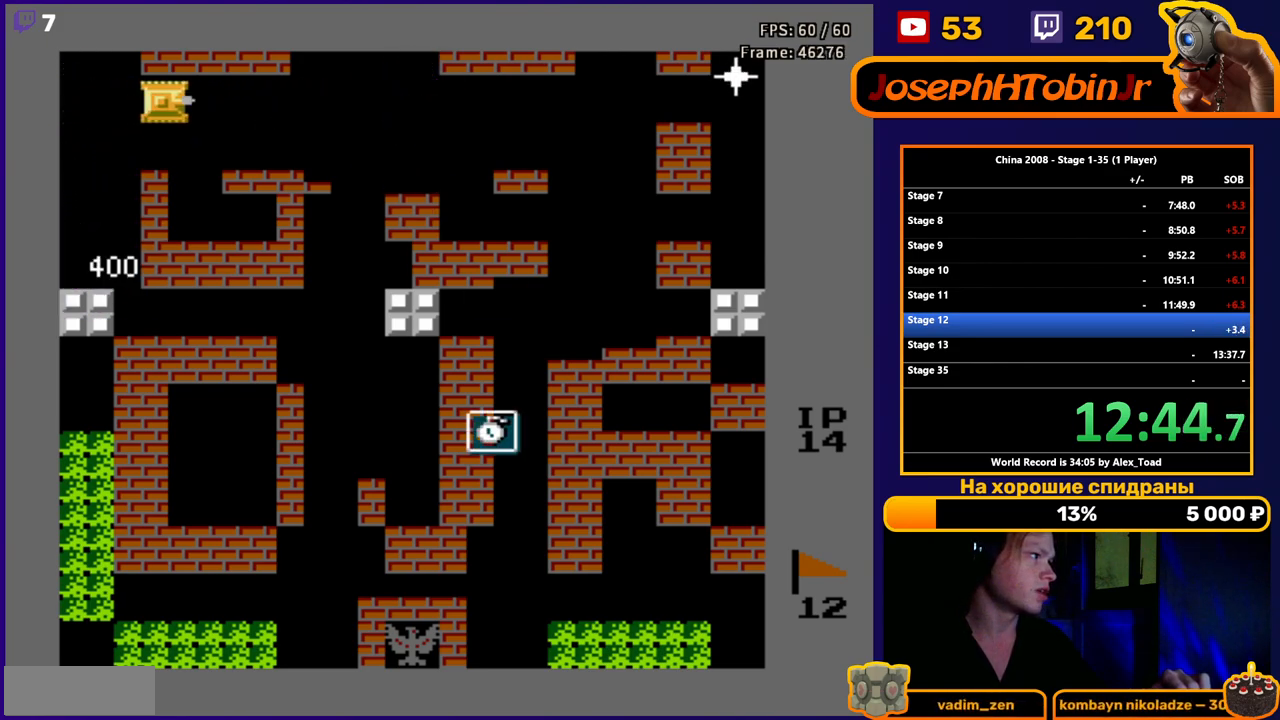
{"buttons": ["DPAD_RIGHT"], "events": [[50, "B", "up"], [100, "B", "down"], [167, "B", "up"], [217, "B", "down"], [300, "B", "up"]]}
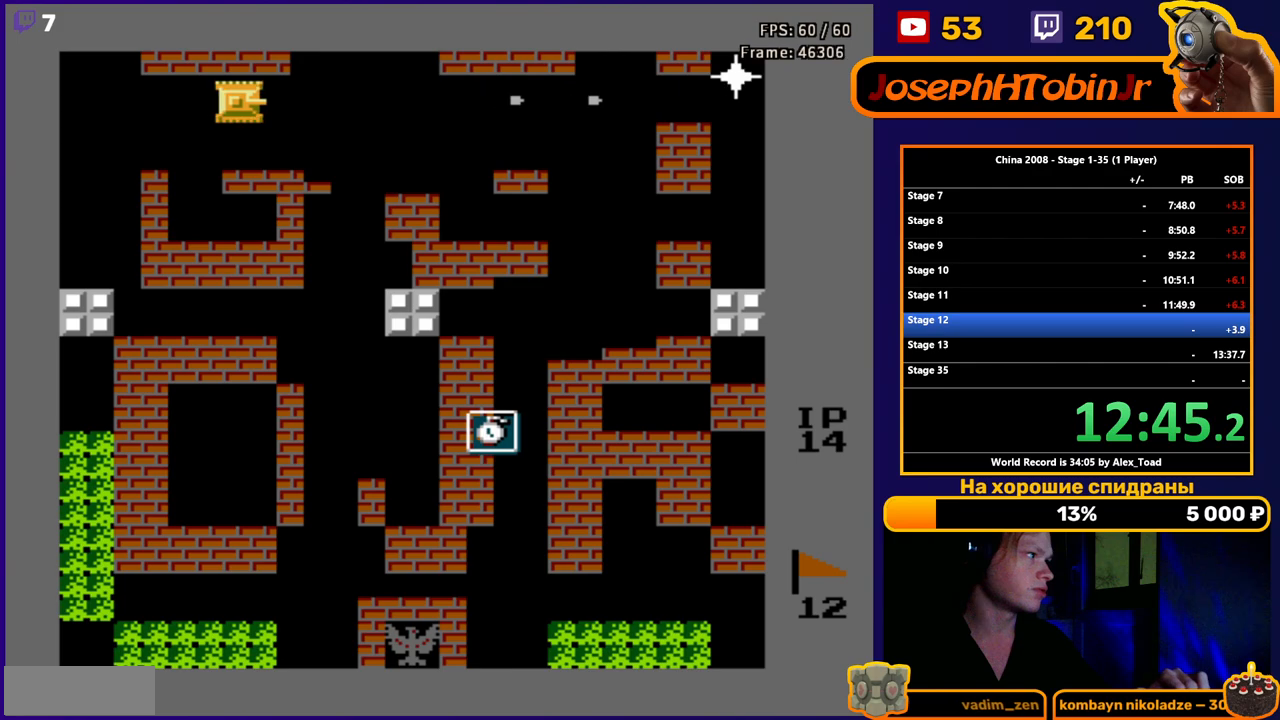
{"buttons": ["DPAD_RIGHT"], "events": []}
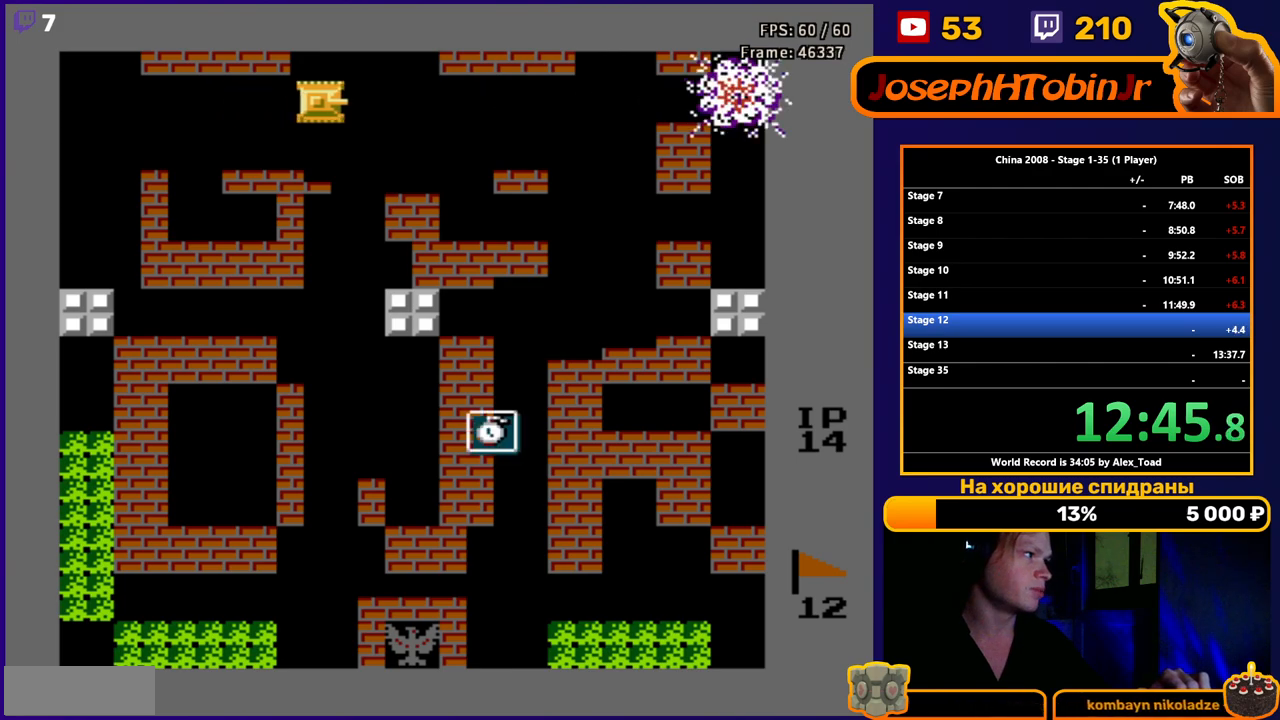
{"buttons": ["DPAD_RIGHT"], "events": []}
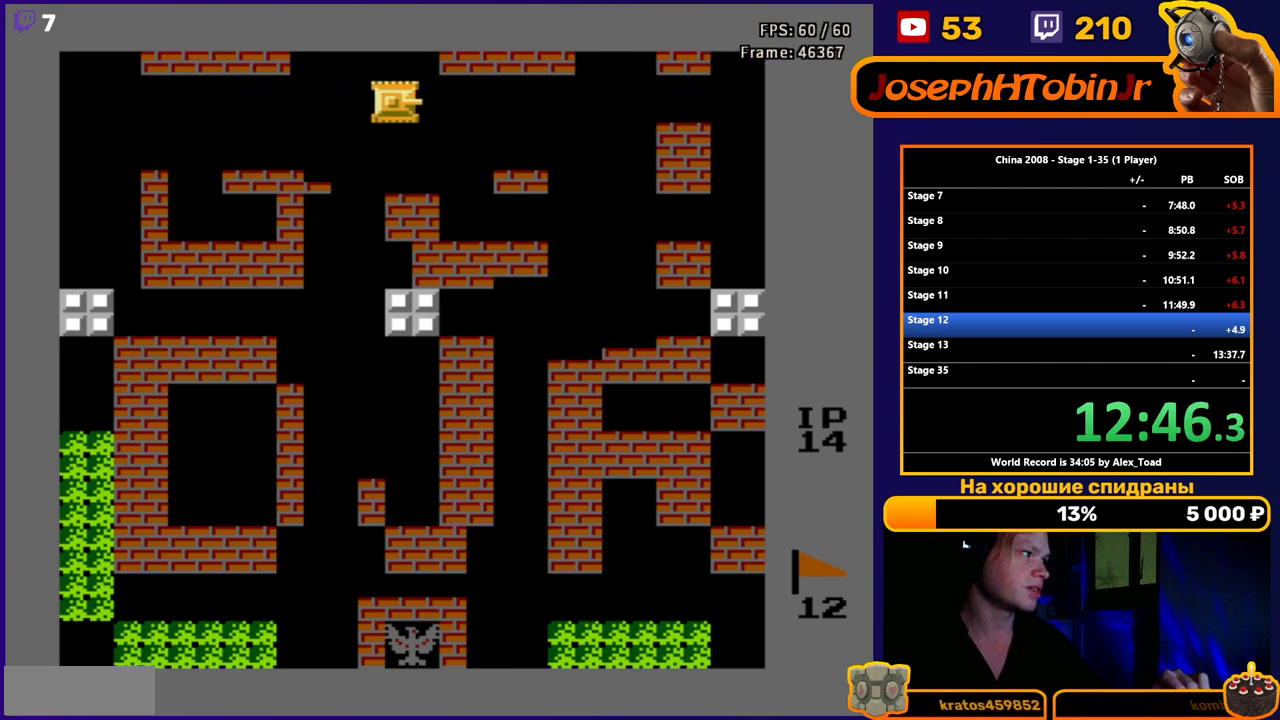
{"buttons": ["B", "DPAD_DOWN"], "events": [[250, "DPAD_DOWN", "down"], [417, "DPAD_RIGHT", "up"], [500, "B", "down"]]}
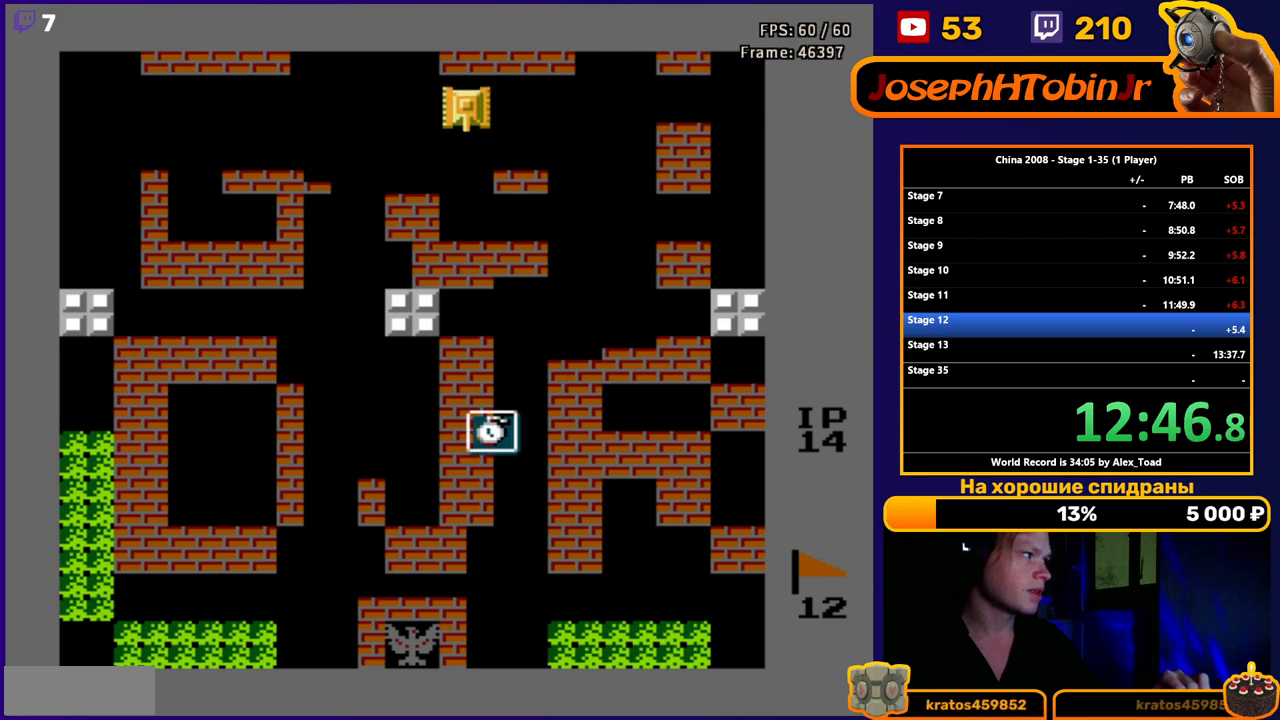
{"buttons": ["DPAD_DOWN"], "events": [[67, "B", "up"], [150, "B", "down"], [217, "B", "up"], [300, "B", "down"], [367, "B", "up"], [434, "B", "down"], [501, "B", "up"]]}
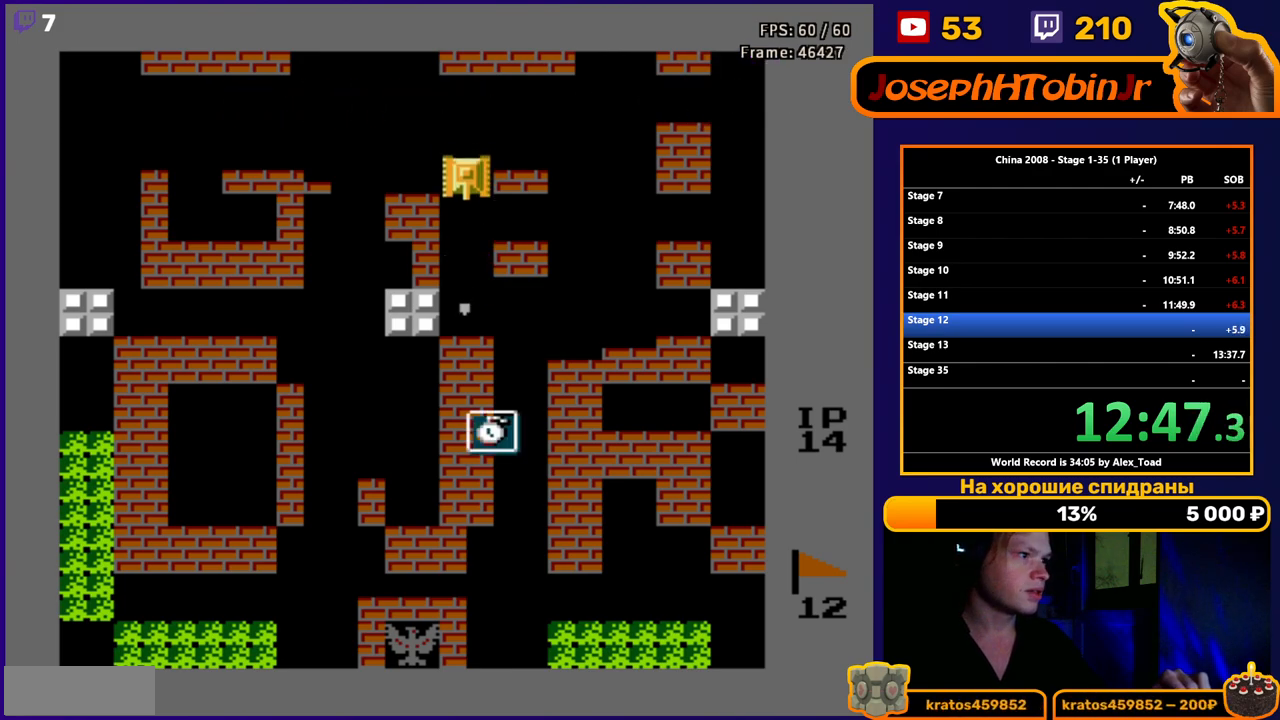
{"buttons": ["DPAD_DOWN"], "events": [[66, "B", "down"], [133, "B", "up"], [267, "B", "down"], [333, "B", "up"]]}
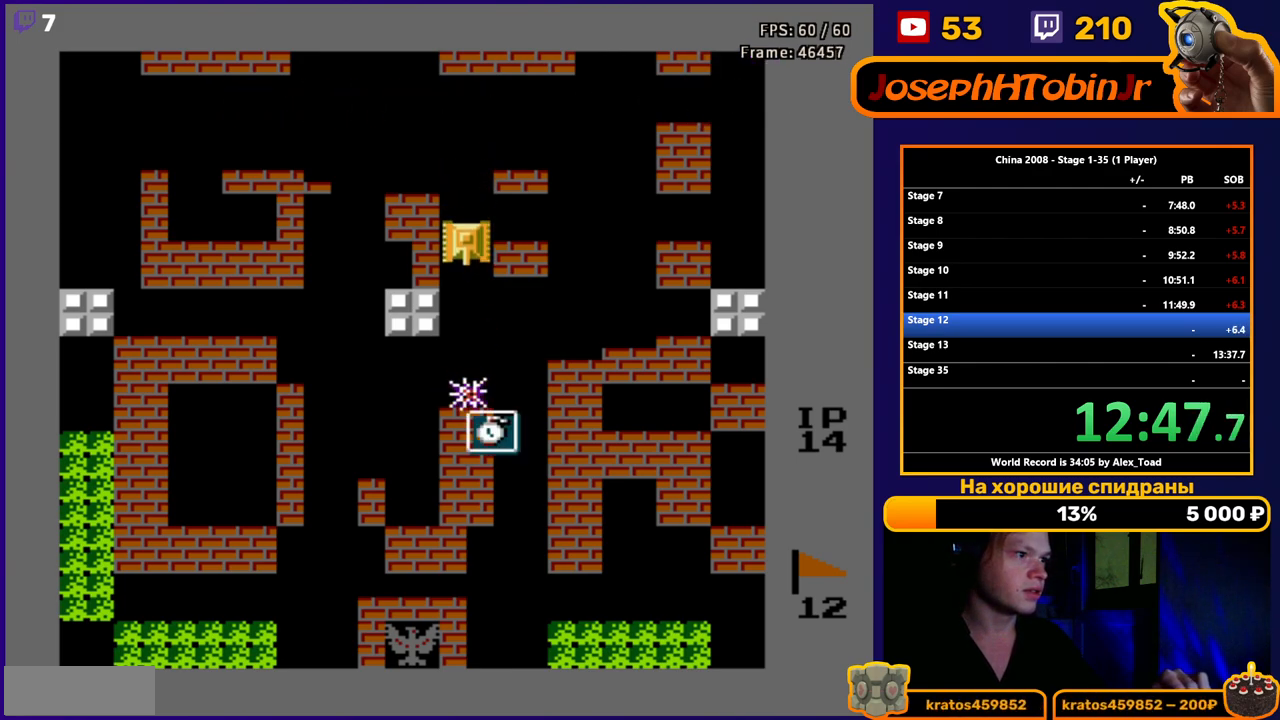
{"buttons": ["DPAD_DOWN"], "events": [[234, "B", "down"], [300, "B", "up"], [367, "B", "down"], [451, "B", "up"]]}
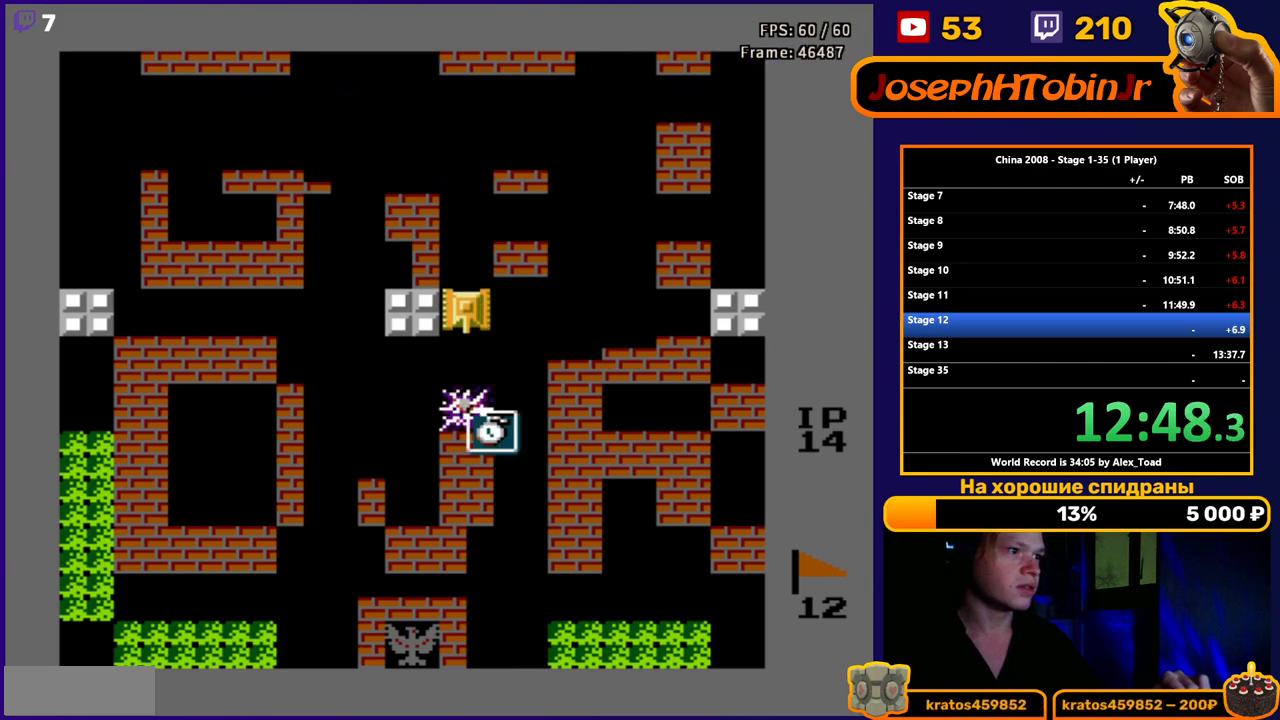
{"buttons": [], "events": [[483, "DPAD_DOWN", "up"]]}